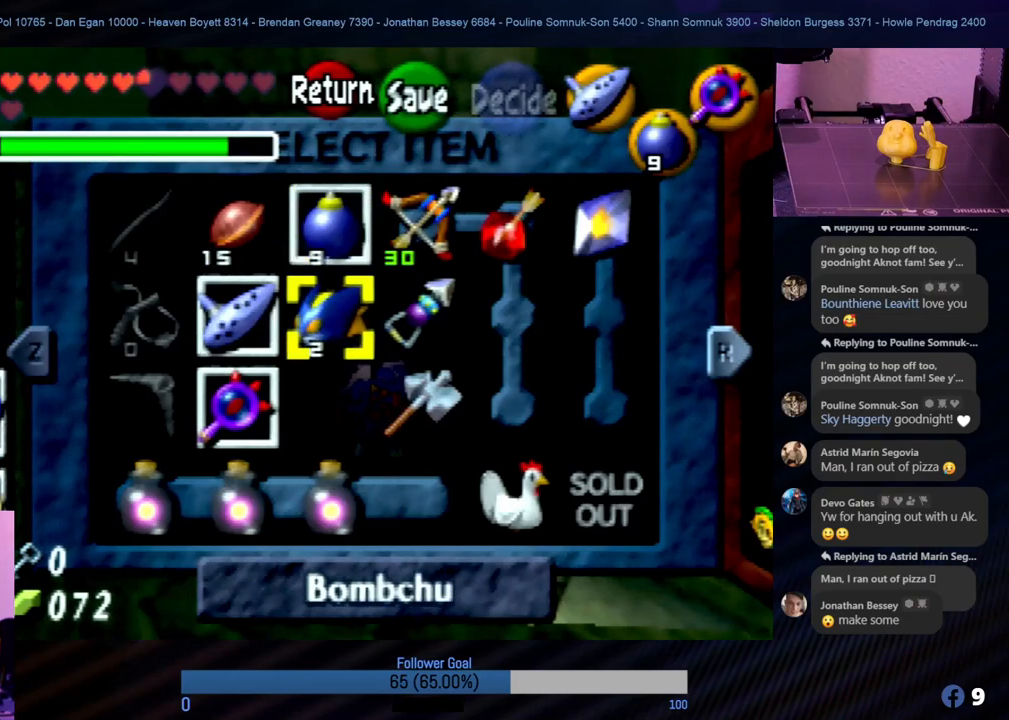
Gameplay with a controller (Nintendo layout); each line is a JSON object with the inputs held at the frame after it. "events" lists button and stick changes between this image and that frame as [ms after this image, input, new state], when the widget could be followed in between. Not read: L1 L3 R3.
{"buttons": [], "left_stick": "center", "events": []}
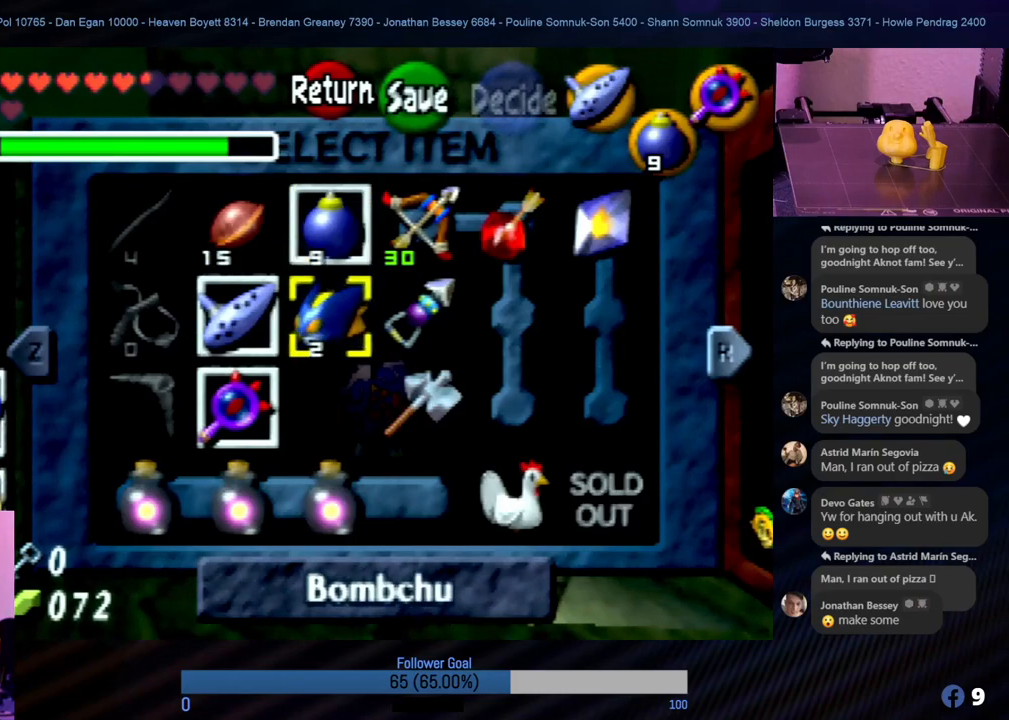
{"buttons": ["R1"], "left_stick": "center", "events": [[185, "left_stick", "down"], [354, "left_stick", "center"], [455, "R1", "down"]]}
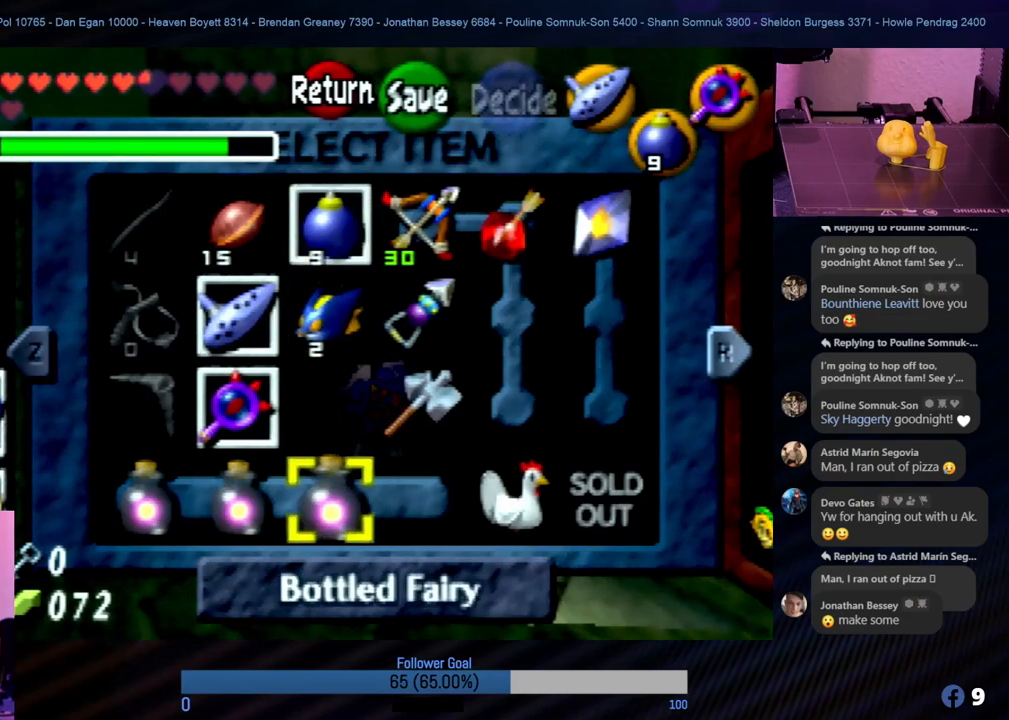
{"buttons": [], "left_stick": "center", "events": [[67, "R1", "up"]]}
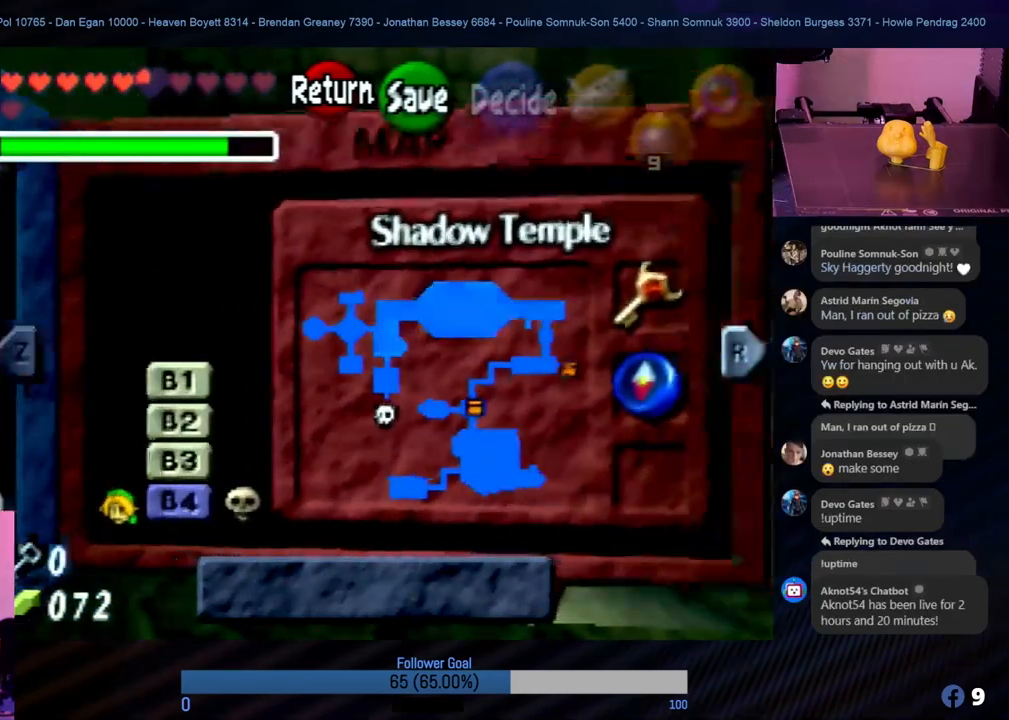
{"buttons": [], "left_stick": "center", "events": [[236, "R1", "down"], [404, "R1", "up"]]}
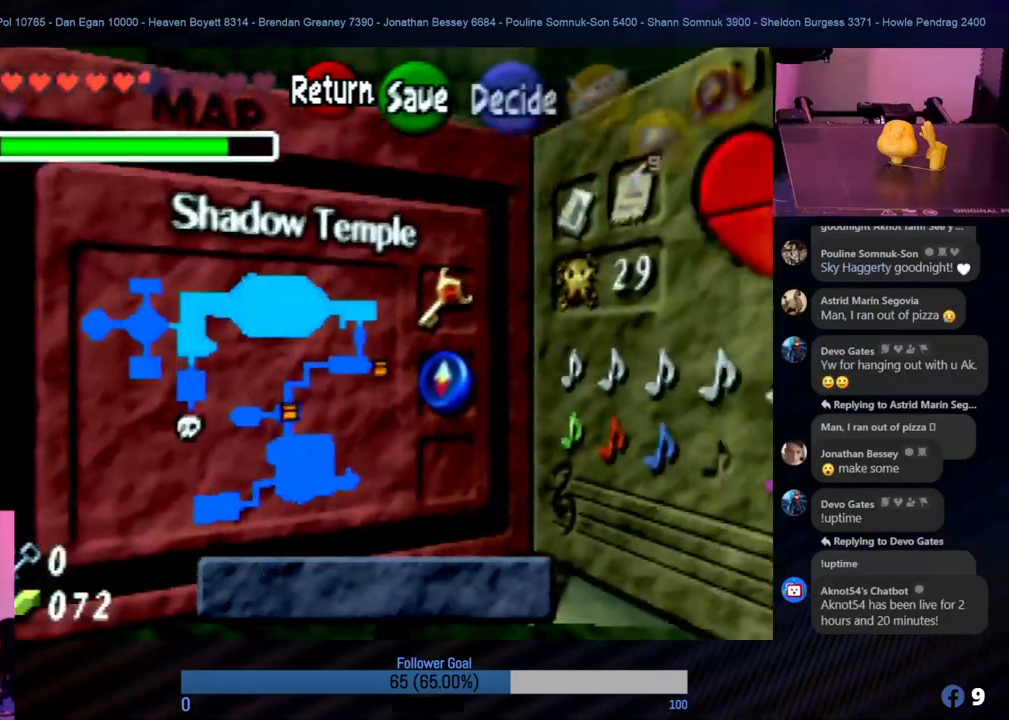
{"buttons": [], "left_stick": "center", "events": []}
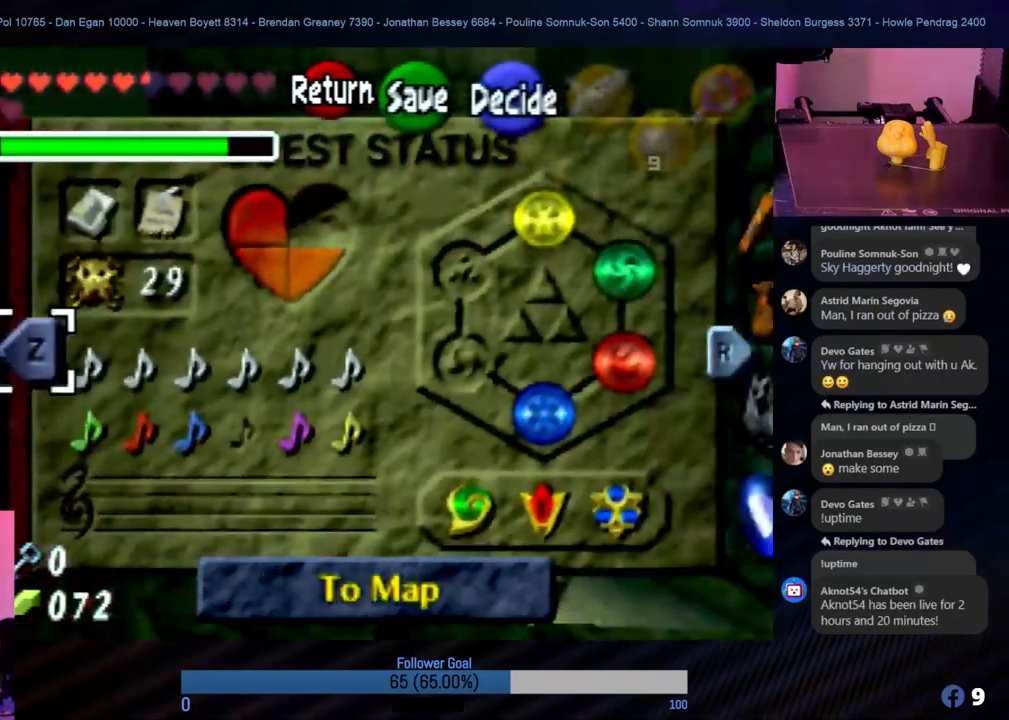
{"buttons": [], "left_stick": "center", "events": [[134, "left_stick", "right"], [370, "left_stick", "center"]]}
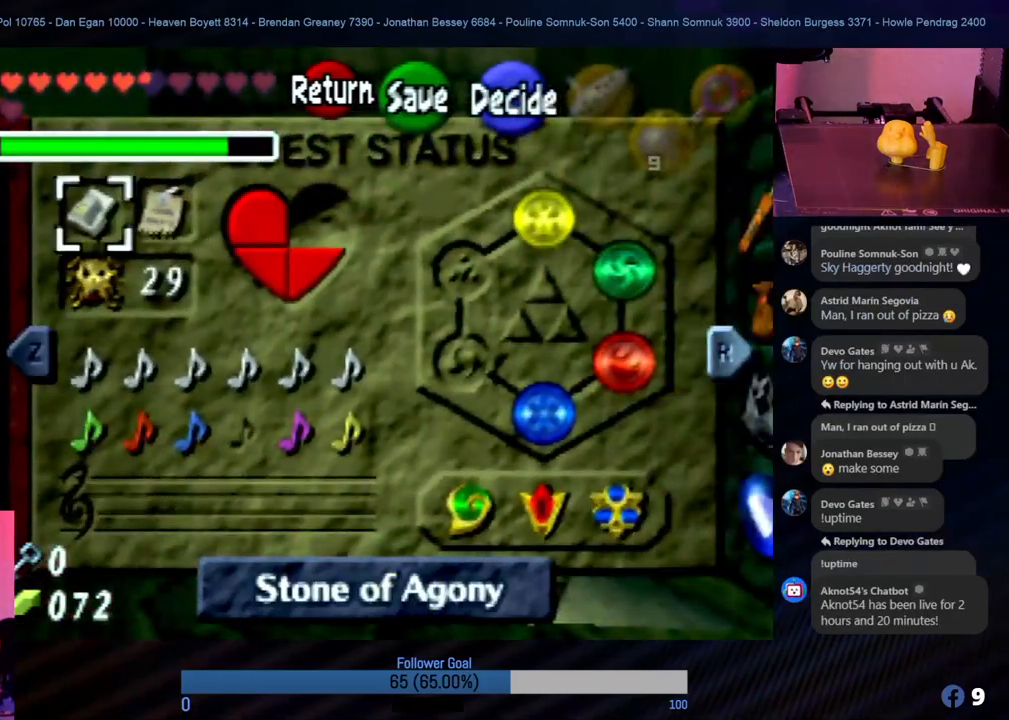
{"buttons": ["R1"], "left_stick": "center", "events": [[236, "left_stick", "right"], [439, "left_stick", "center"], [472, "R1", "down"]]}
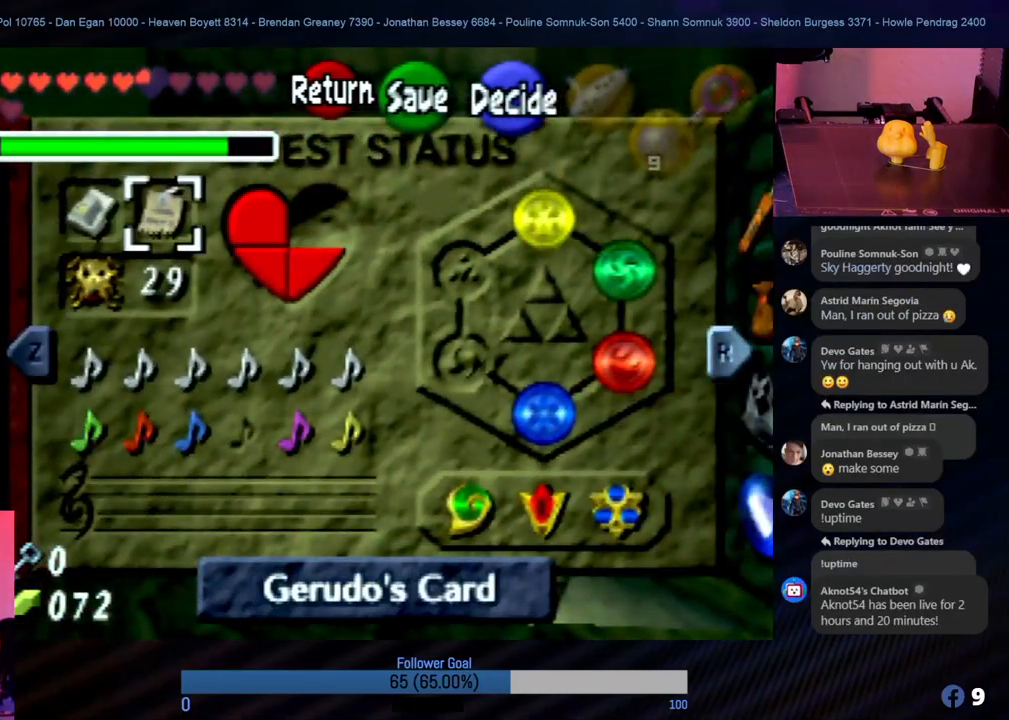
{"buttons": [], "left_stick": "center", "events": [[203, "R1", "up"]]}
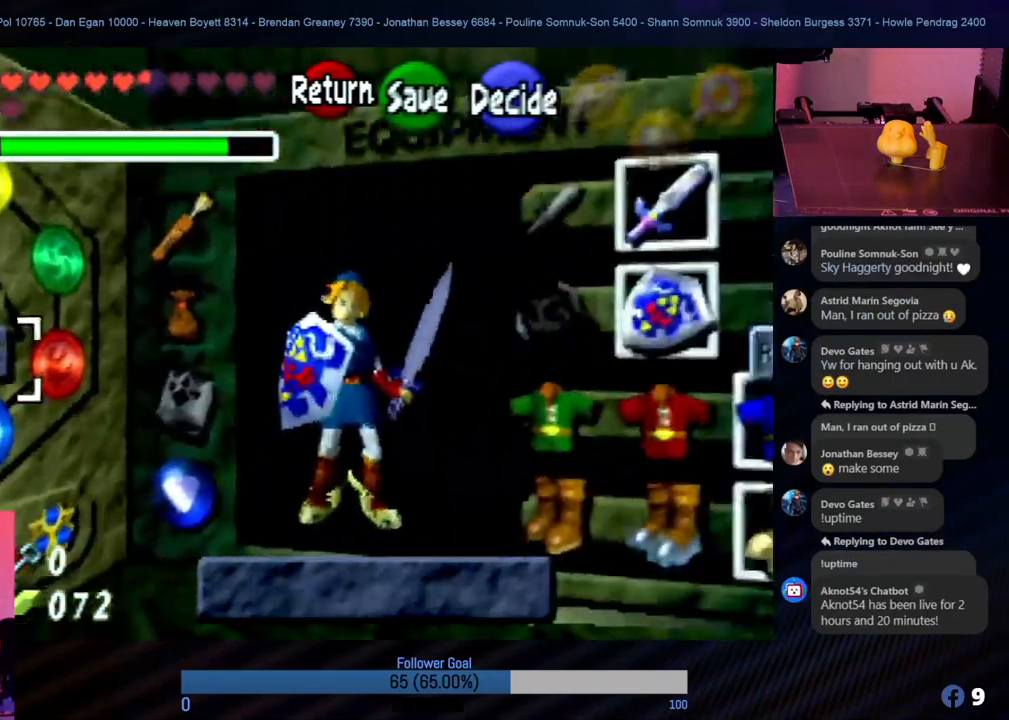
{"buttons": [], "left_stick": "center", "events": [[270, "left_stick", "right"], [455, "left_stick", "center"]]}
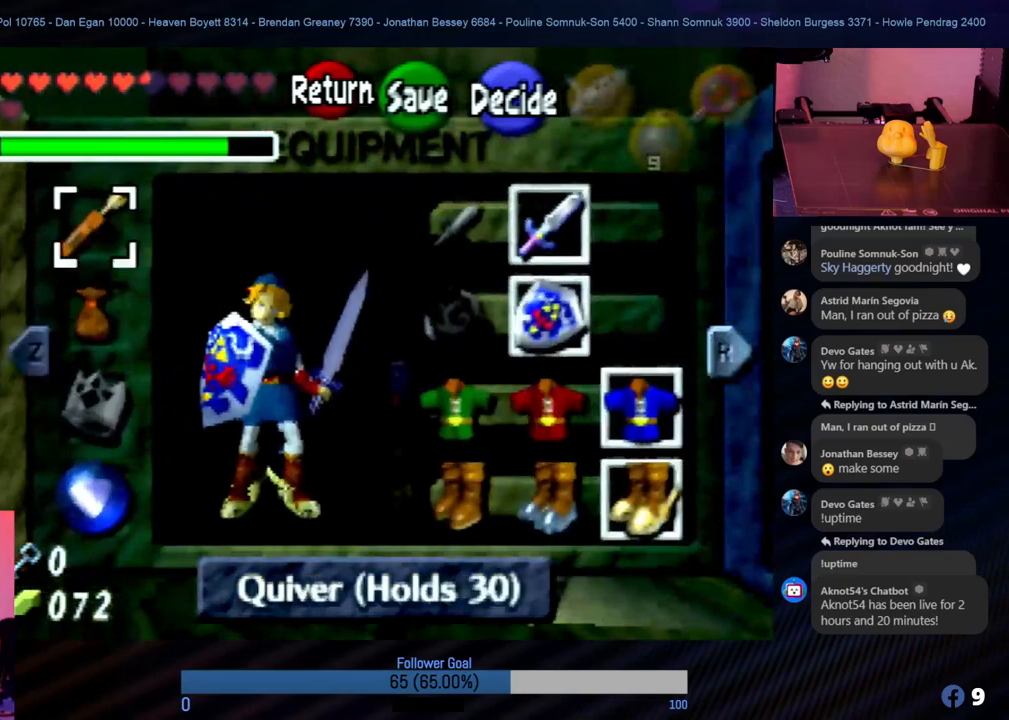
{"buttons": [], "left_stick": "down-right", "events": [[68, "left_stick", "down-right"], [152, "left_stick", "right"], [270, "left_stick", "center"], [422, "left_stick", "down-right"]]}
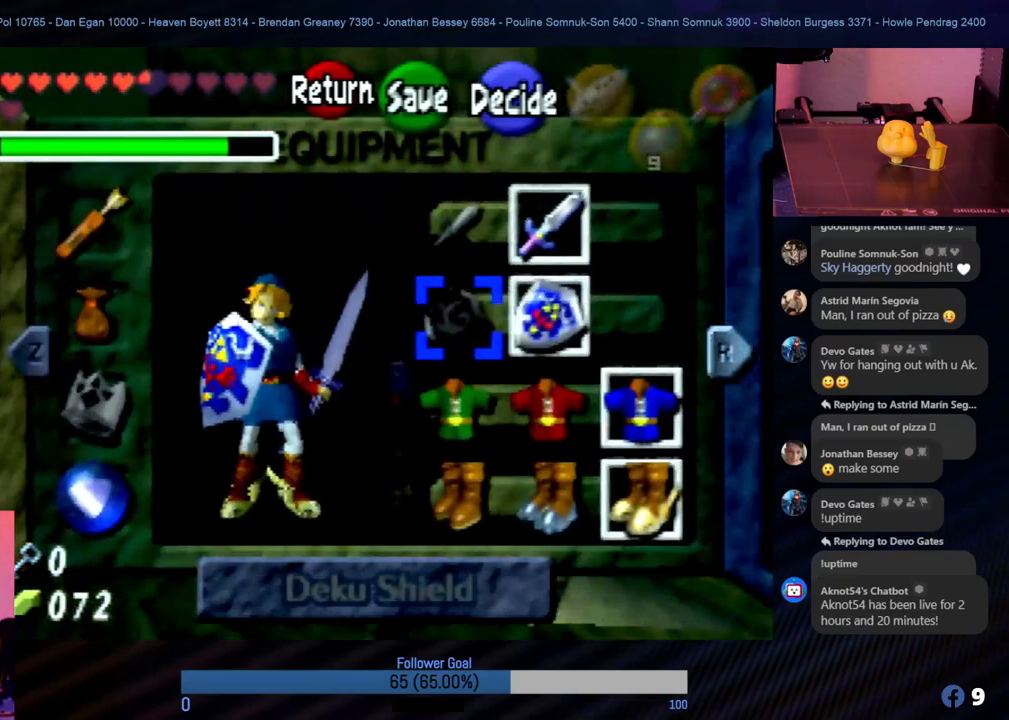
{"buttons": [], "left_stick": "center", "events": [[51, "left_stick", "center"], [287, "left_stick", "down"], [472, "left_stick", "center"]]}
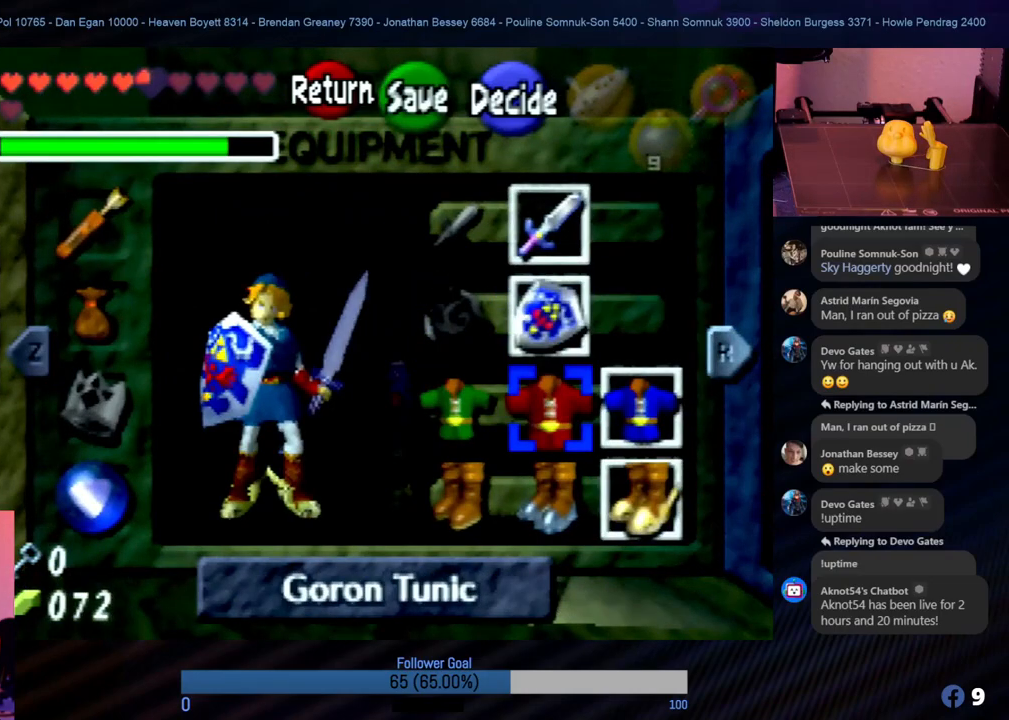
{"buttons": [], "left_stick": "down", "events": [[67, "left_stick", "left"], [219, "left_stick", "center"], [438, "left_stick", "down"]]}
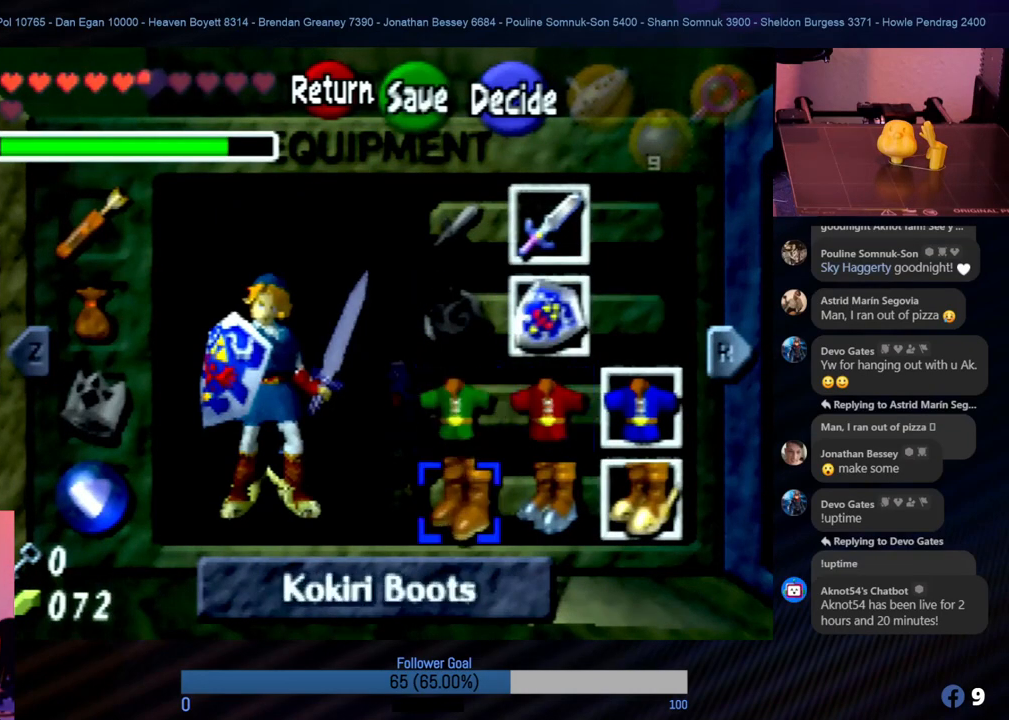
{"buttons": [], "left_stick": "center", "events": [[17, "left_stick", "center"], [118, "A", "down"], [270, "A", "up"]]}
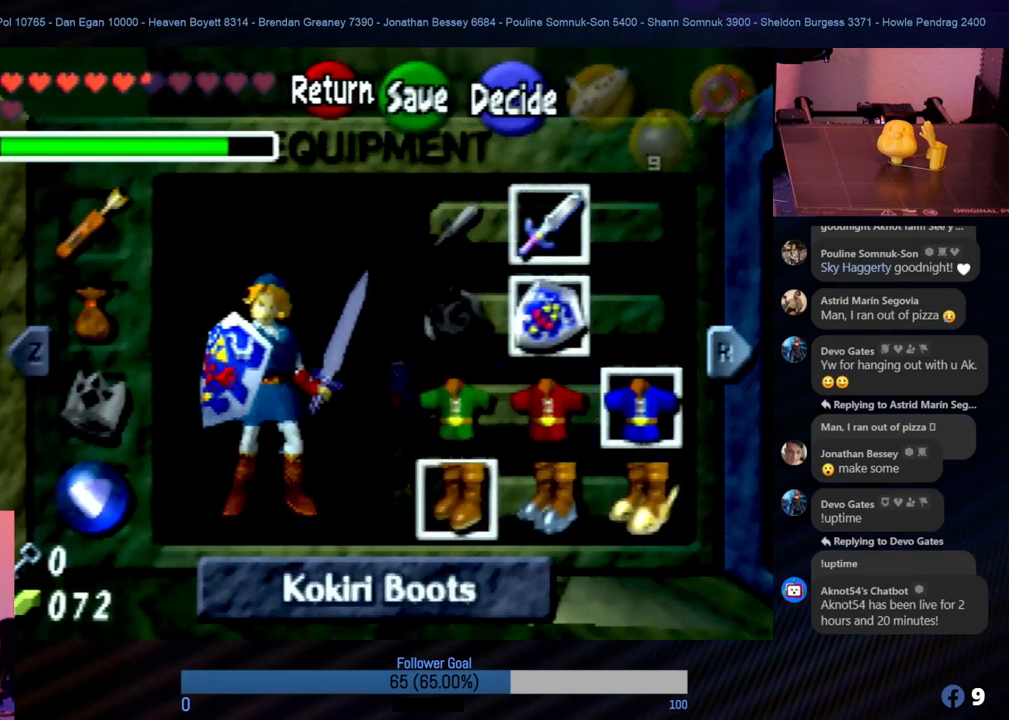
{"buttons": [], "left_stick": "center", "events": [[101, "START", "down"], [253, "START", "up"]]}
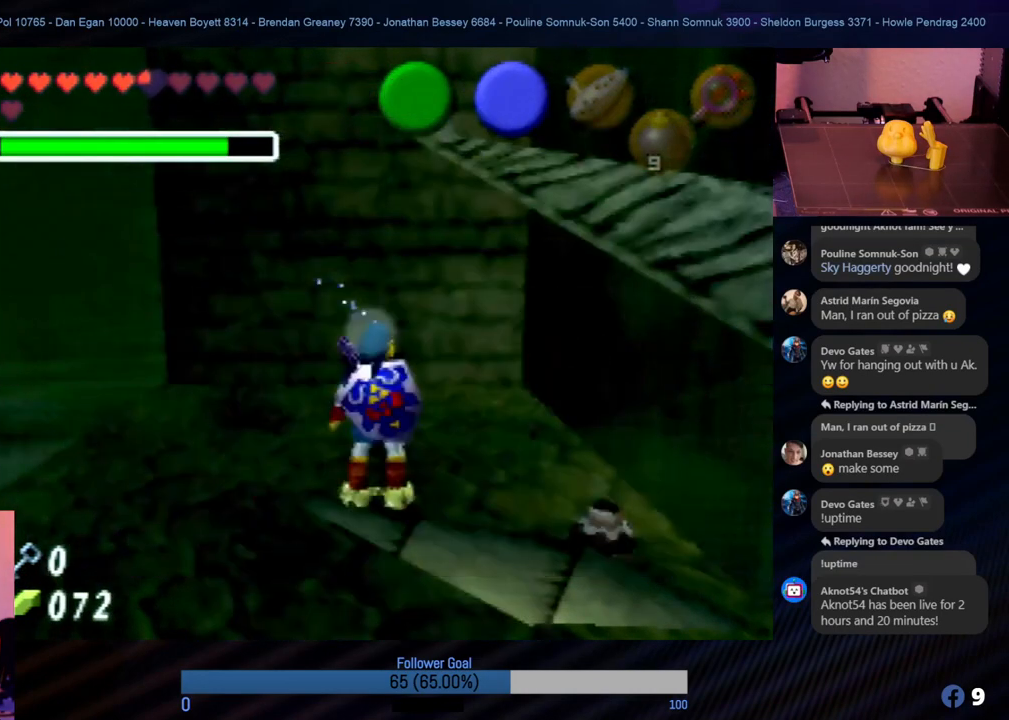
{"buttons": [], "left_stick": "up", "events": [[253, "left_stick", "up"]]}
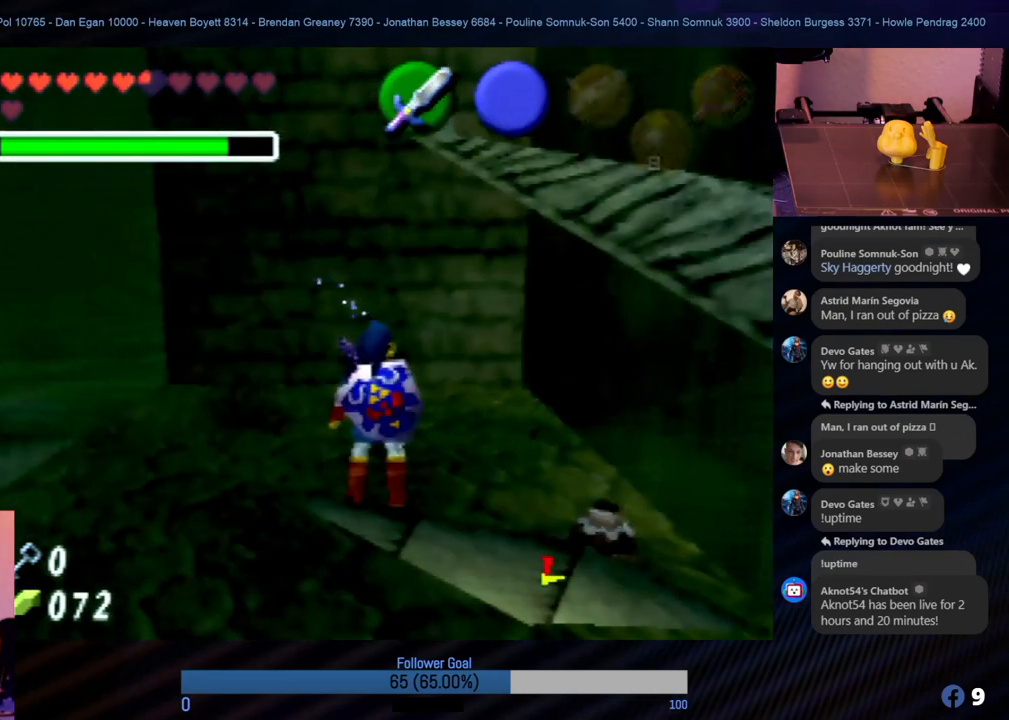
{"buttons": [], "left_stick": "center", "events": [[455, "left_stick", "center"]]}
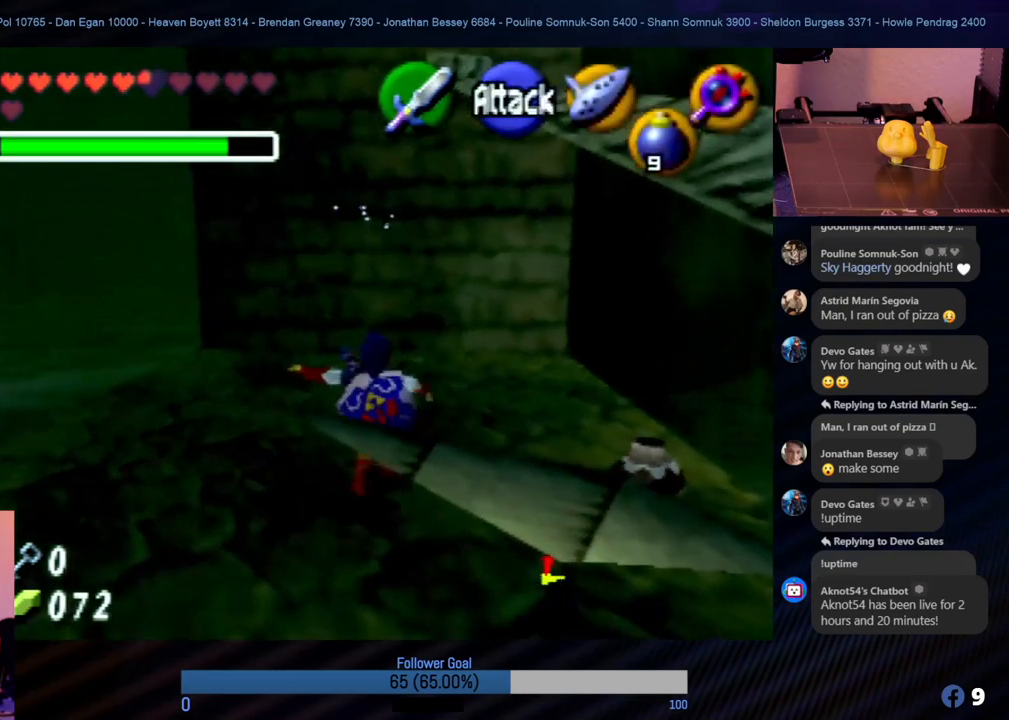
{"buttons": ["Z"], "left_stick": "center", "events": [[84, "left_stick", "down-right"], [320, "left_stick", "center"], [354, "Z", "down"]]}
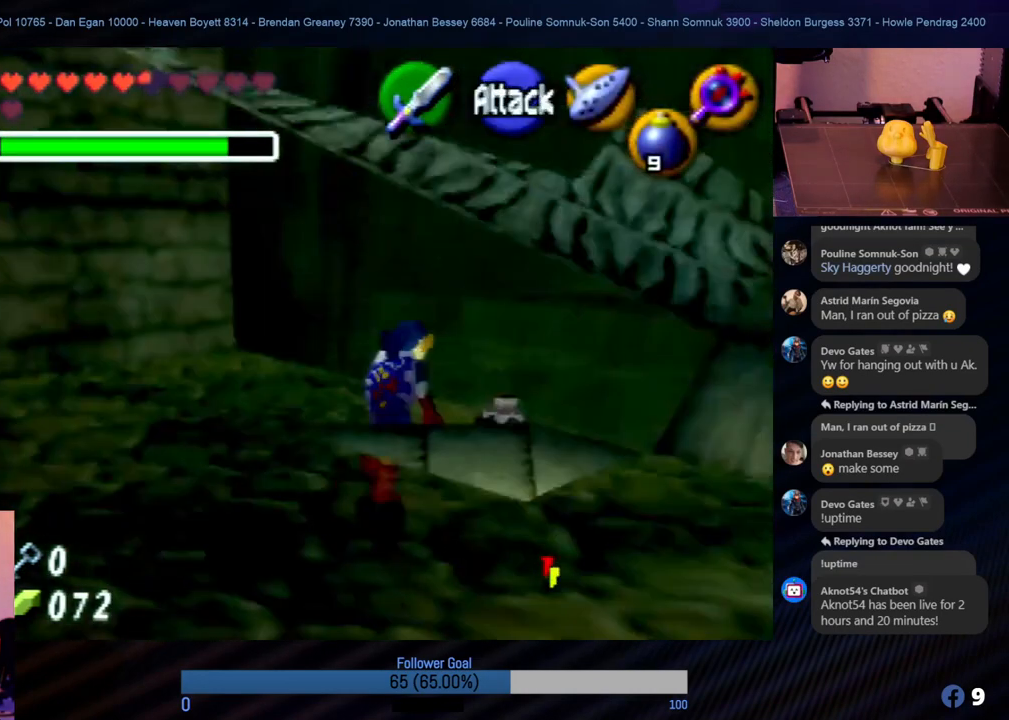
{"buttons": ["B", "Z"], "left_stick": "center", "events": [[34, "B", "down"], [186, "B", "up"], [236, "B", "down"], [338, "B", "up"], [422, "B", "down"]]}
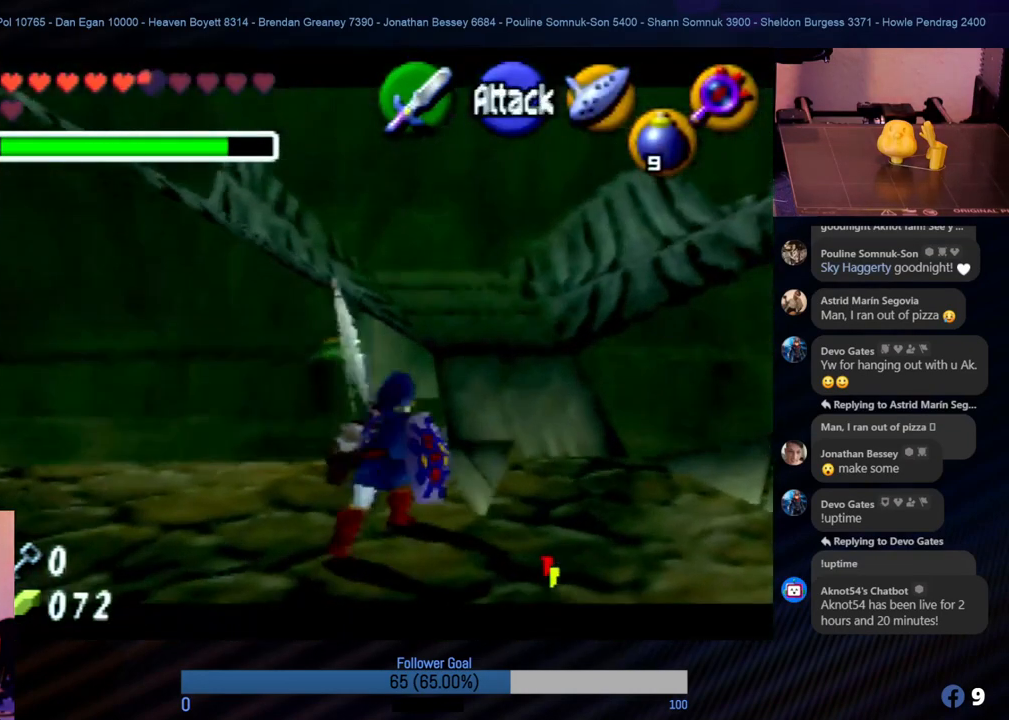
{"buttons": [], "left_stick": "center", "events": [[34, "B", "up"], [118, "B", "down"], [203, "B", "up"], [489, "Z", "up"]]}
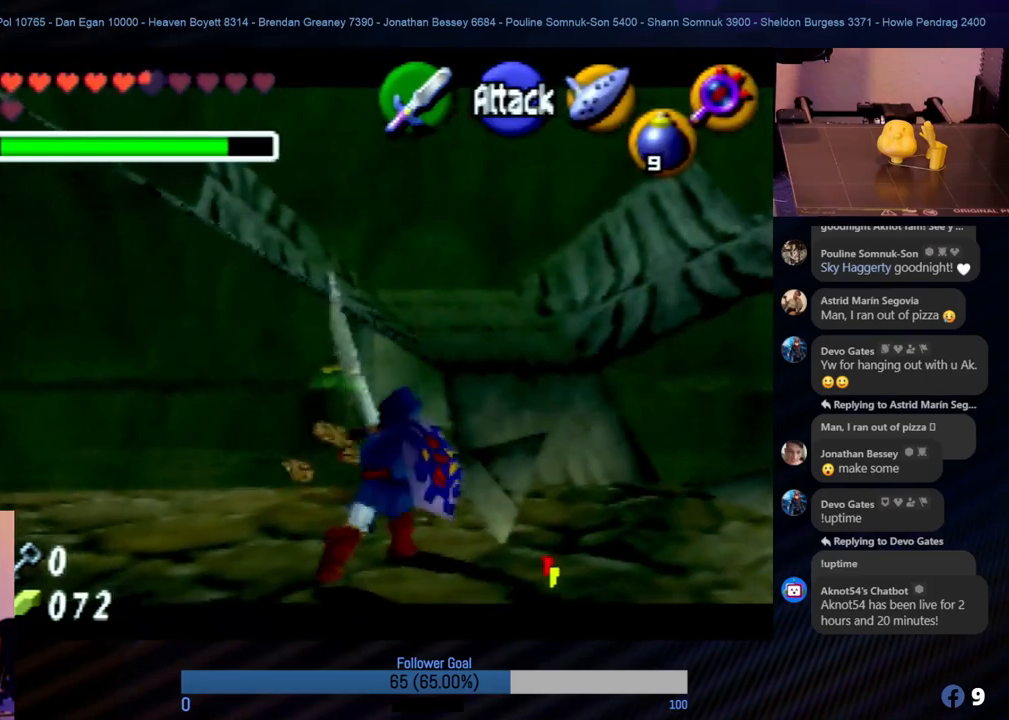
{"buttons": [], "left_stick": "center", "events": []}
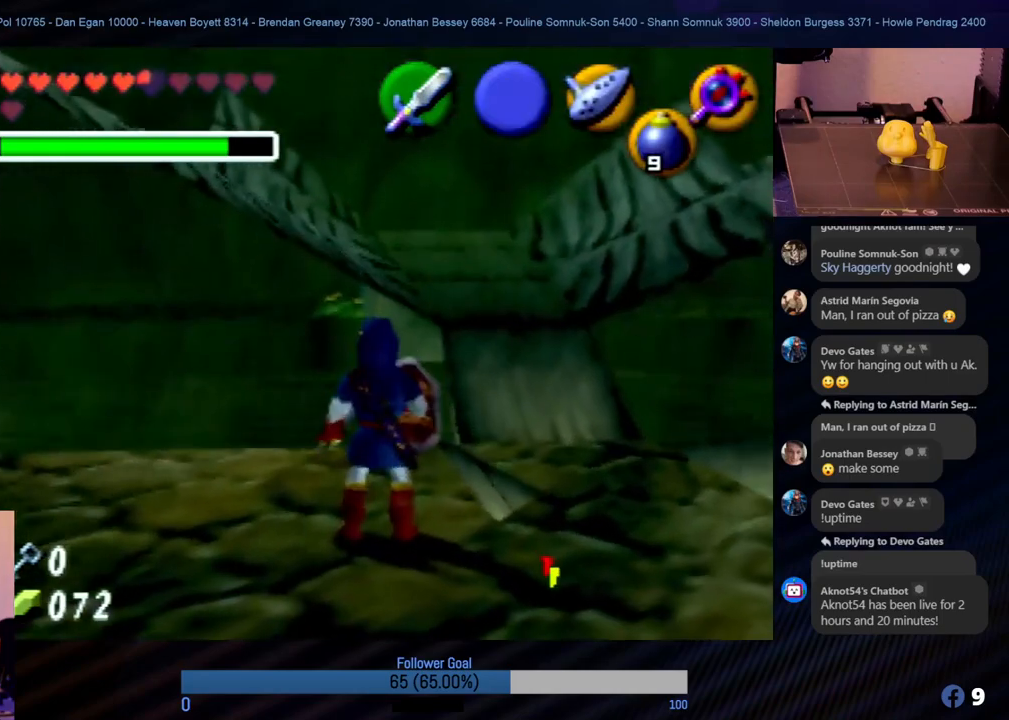
{"buttons": [], "left_stick": "center", "events": [[219, "left_stick", "right"], [371, "left_stick", "down-right"], [489, "left_stick", "center"]]}
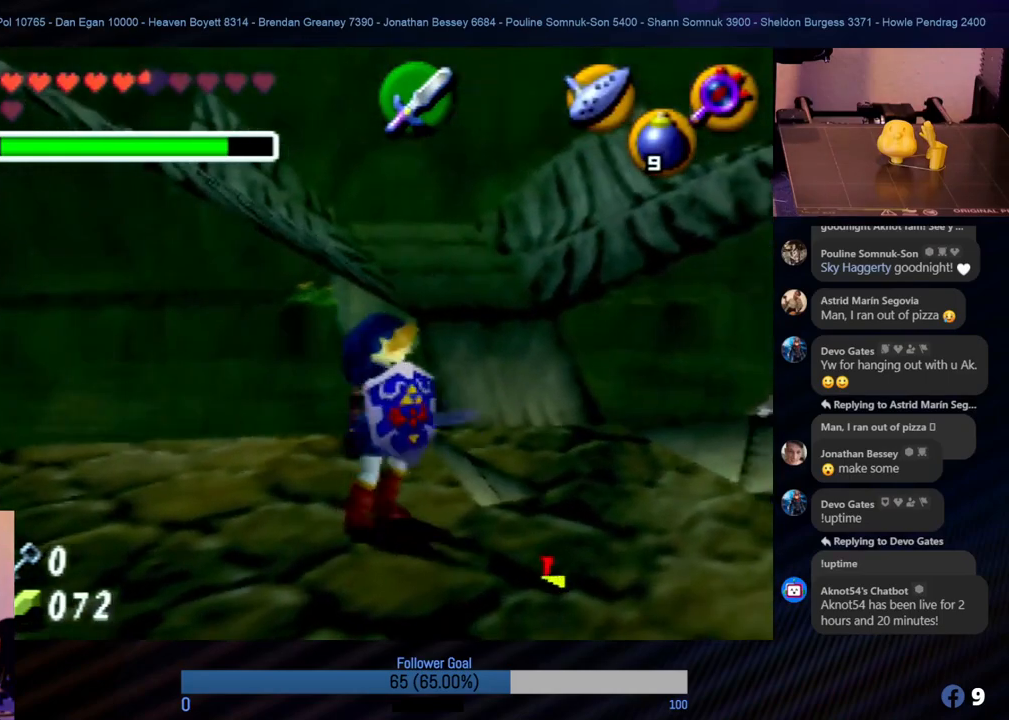
{"buttons": [], "left_stick": "down", "events": [[405, "left_stick", "down"]]}
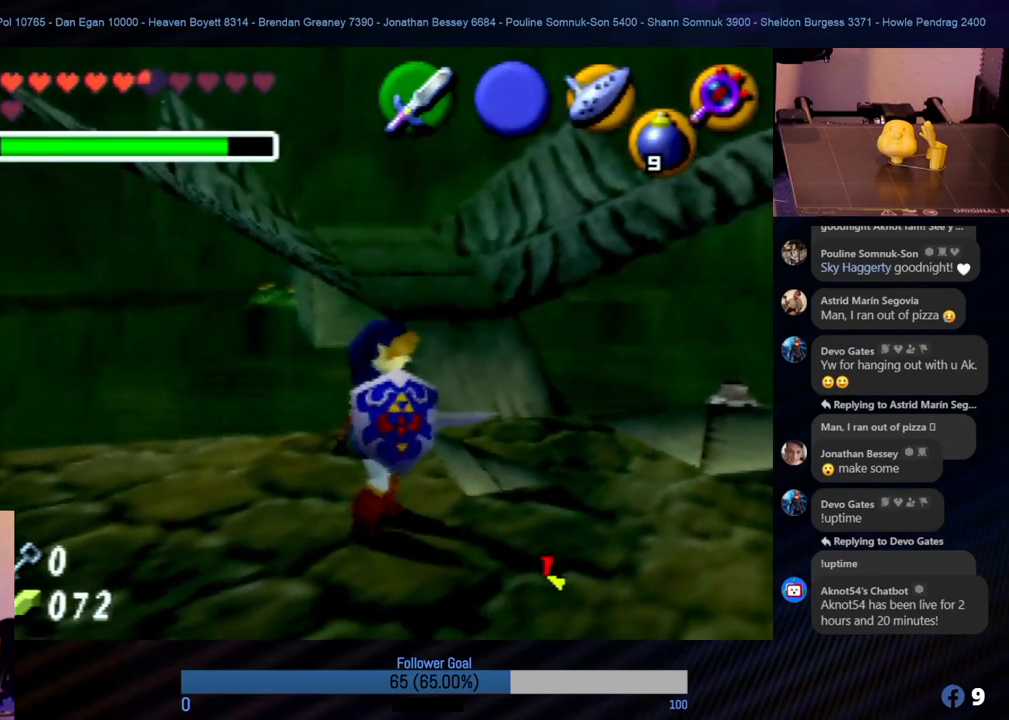
{"buttons": [], "left_stick": "right", "events": [[354, "left_stick", "right"]]}
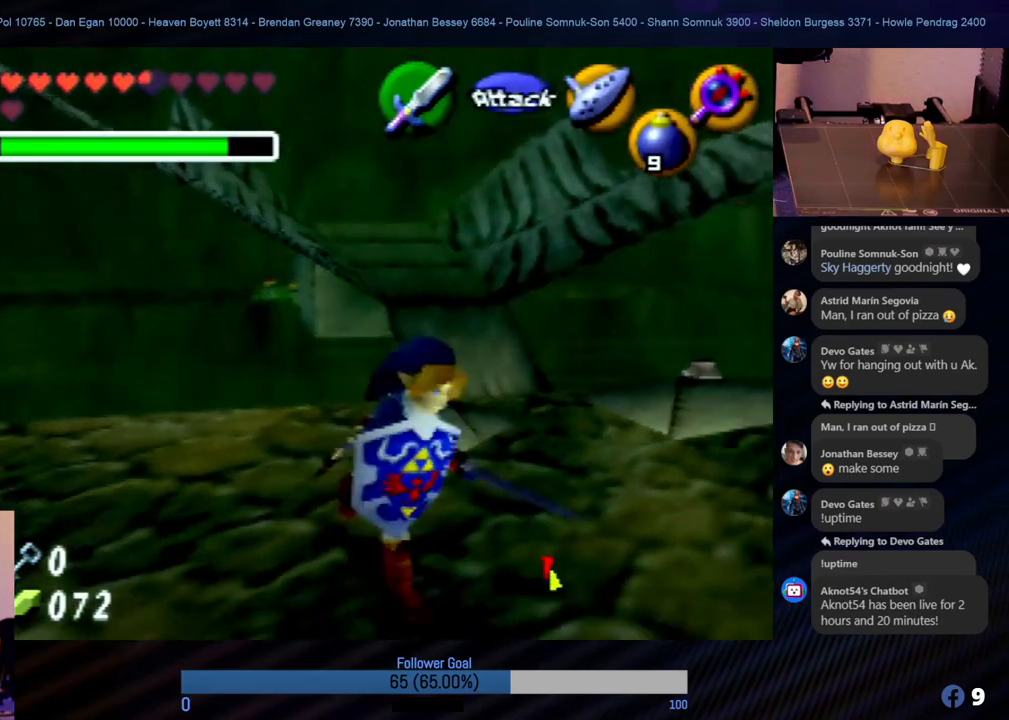
{"buttons": [], "left_stick": "up", "events": [[34, "left_stick", "center"], [337, "left_stick", "up"]]}
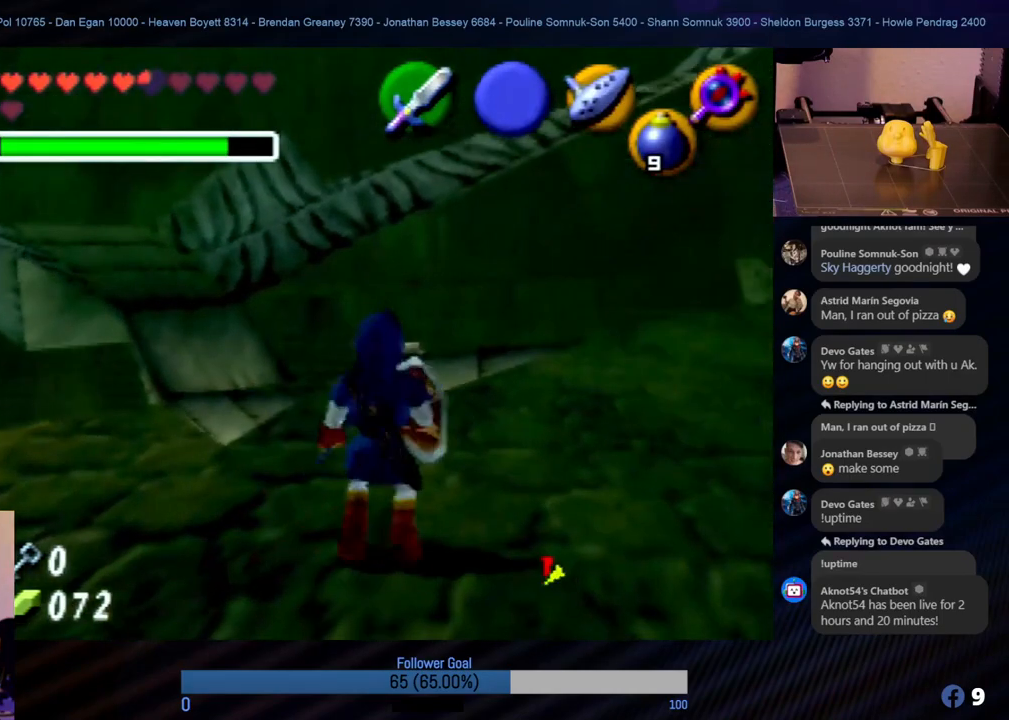
{"buttons": [], "left_stick": "up-right", "events": [[17, "left_stick", "up-right"]]}
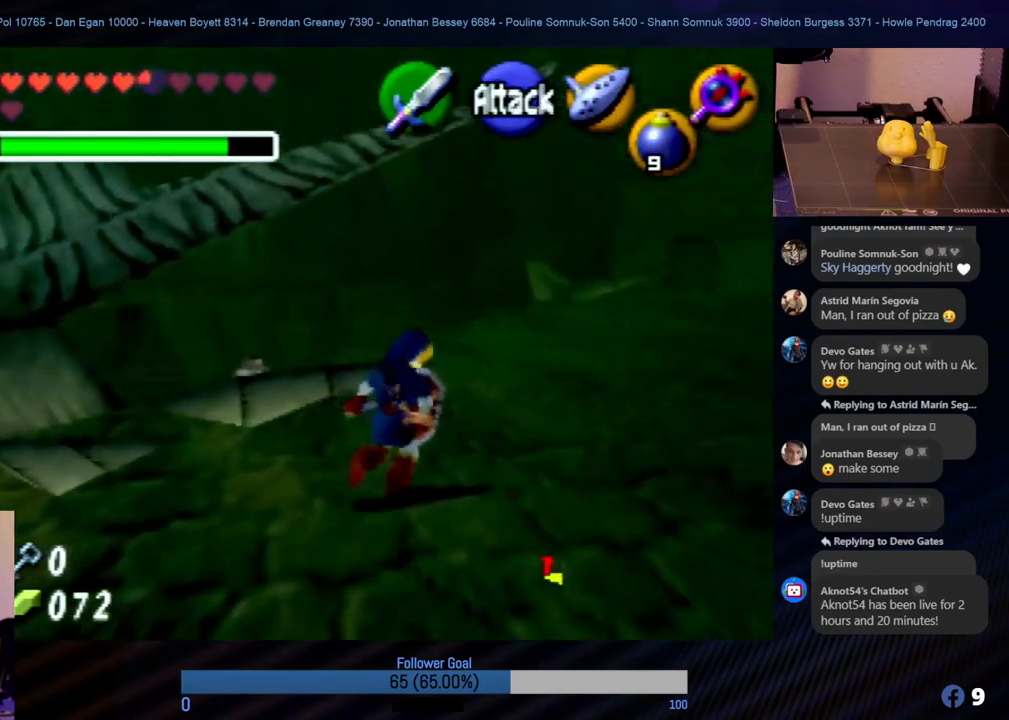
{"buttons": [], "left_stick": "center", "events": [[50, "left_stick", "up"], [438, "left_stick", "center"]]}
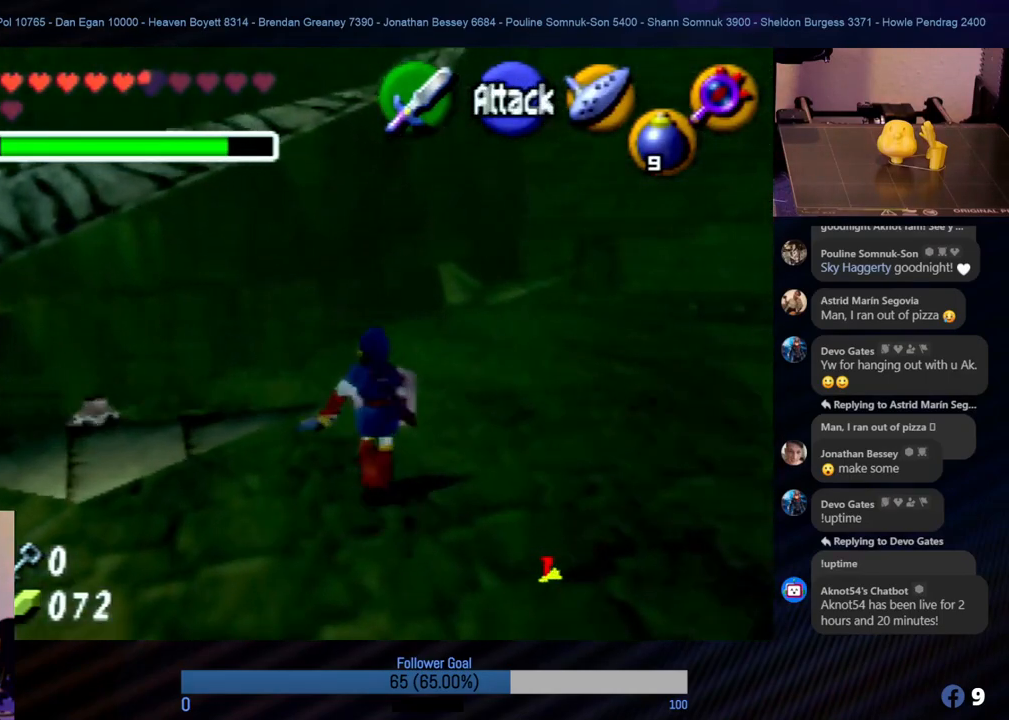
{"buttons": [], "left_stick": "center", "events": [[118, "left_stick", "left"], [404, "left_stick", "center"]]}
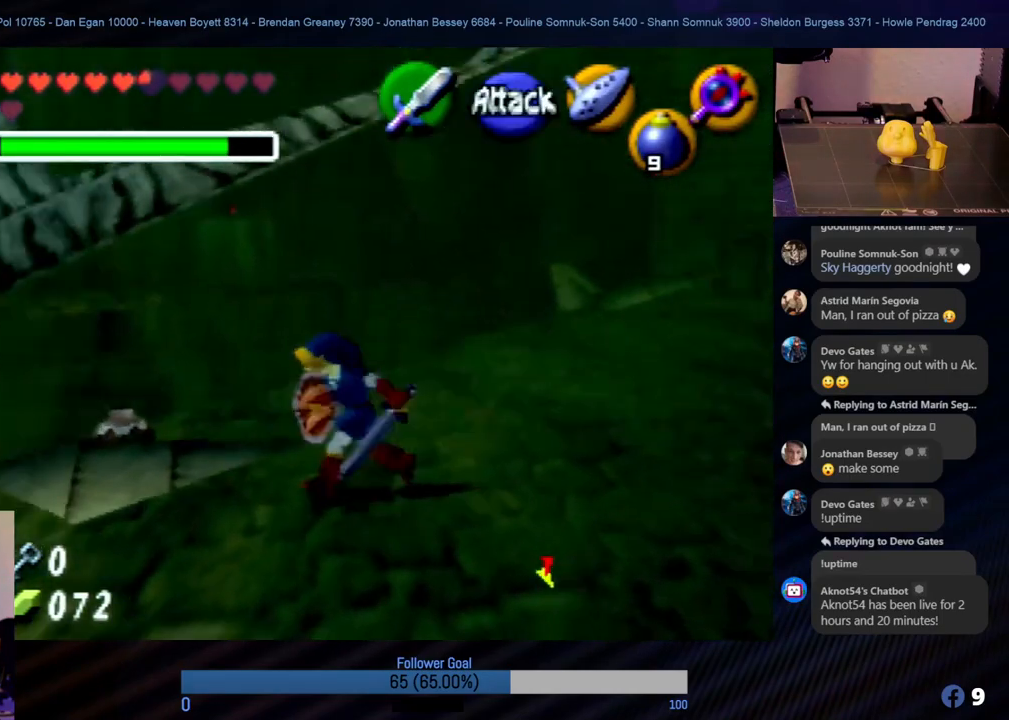
{"buttons": [], "left_stick": "center", "events": [[151, "left_stick", "left"], [269, "left_stick", "up"], [303, "B", "down"], [320, "left_stick", "center"], [455, "B", "up"]]}
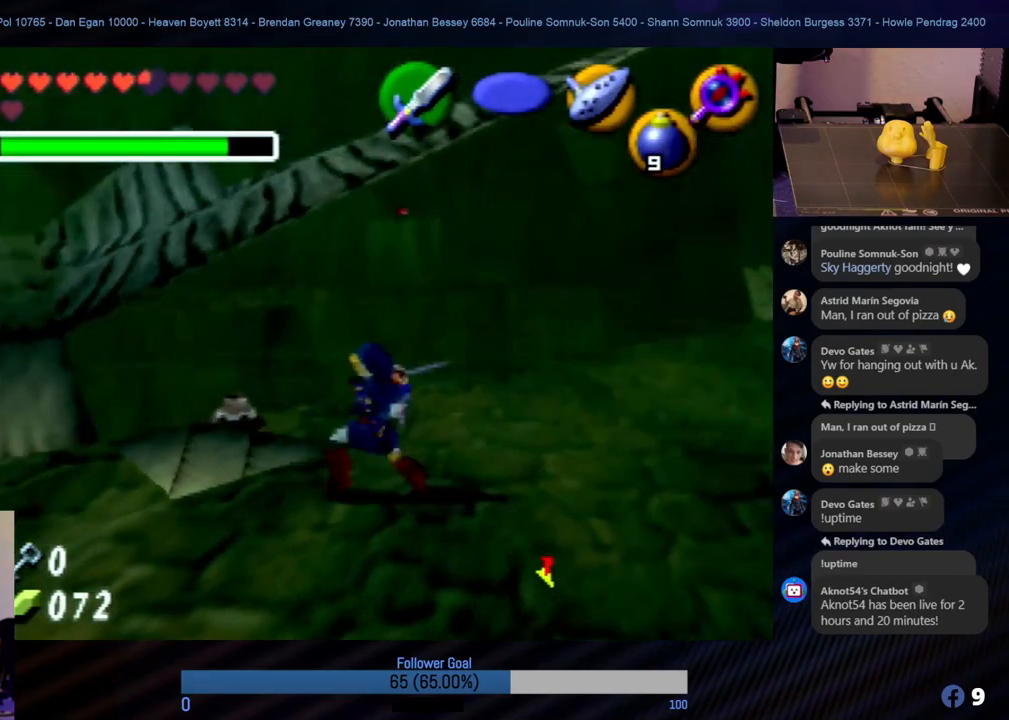
{"buttons": [], "left_stick": "center", "events": []}